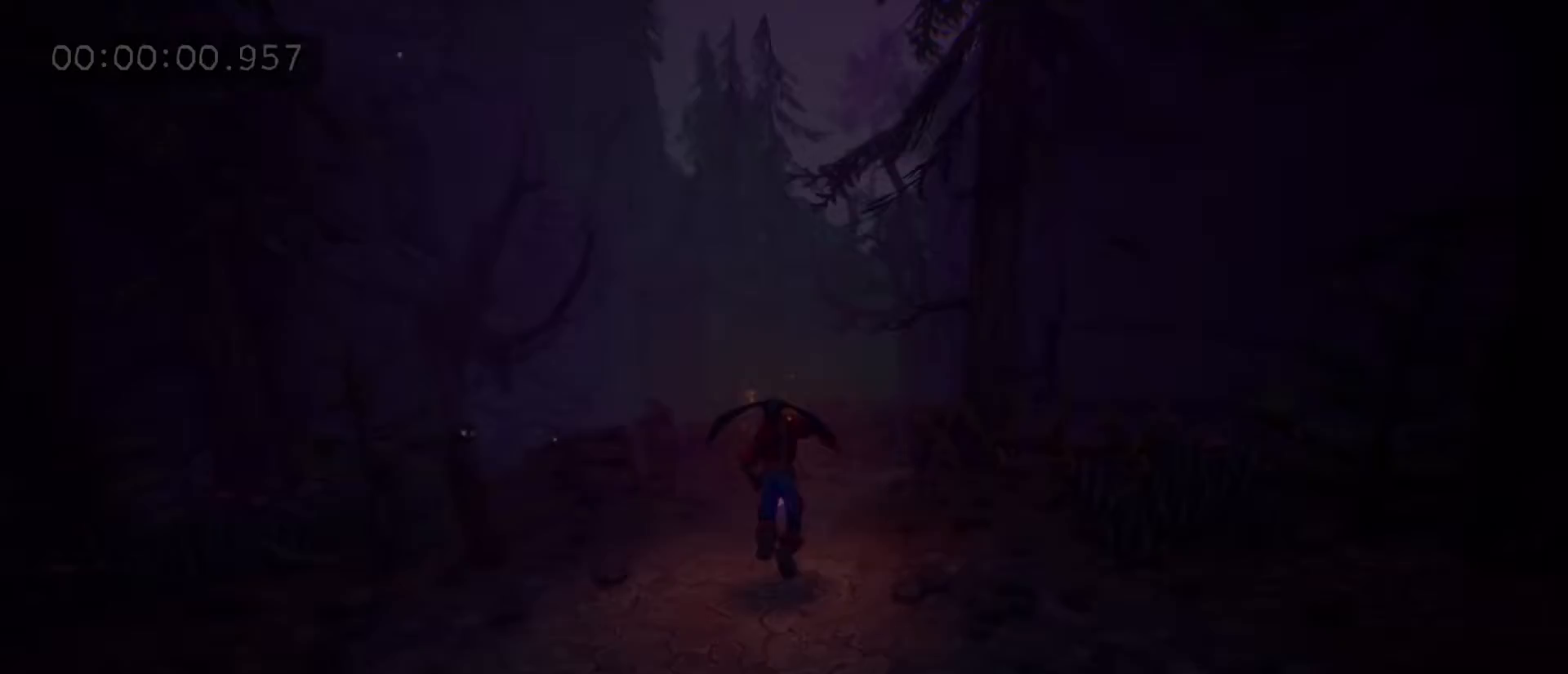
Gameplay with keyboard and mouse; each line is a JSON object with the keys and mouse buttons held at the frame after it. "events" lists presses ("down") and releases ("up") of "1", "2", "3", "4", "5", "a", "alt", "c", "caps_lock", "ctrl", "d", "e", "f", "g", "q", "r", "s", "shift", "space", "t", "tab", "v", "w", "x", "z", "mouse_left", "mouse_wheel" and "mouse_right" between this image and that frame as [ms after this image, input, new state], when the widget could be followed in between. "mouse_left", "mouse_wheel", "mouse_right" = the "left", "wheel", "right" buttons of the "mouse" list. No other keys are recorded. "wheel" means that the mouse wheel is clicked or scrolled. "mouse_move" is the direction in which the mouse moves at that frame (one of eight, or "still"), when it could be read.
{"keys": ["e", "w"], "mouse": [], "mouse_move": "still", "events": [[67, "e", "down"], [133, "e", "up"], [233, "e", "down"], [333, "e", "up"], [367, "e", "down"]]}
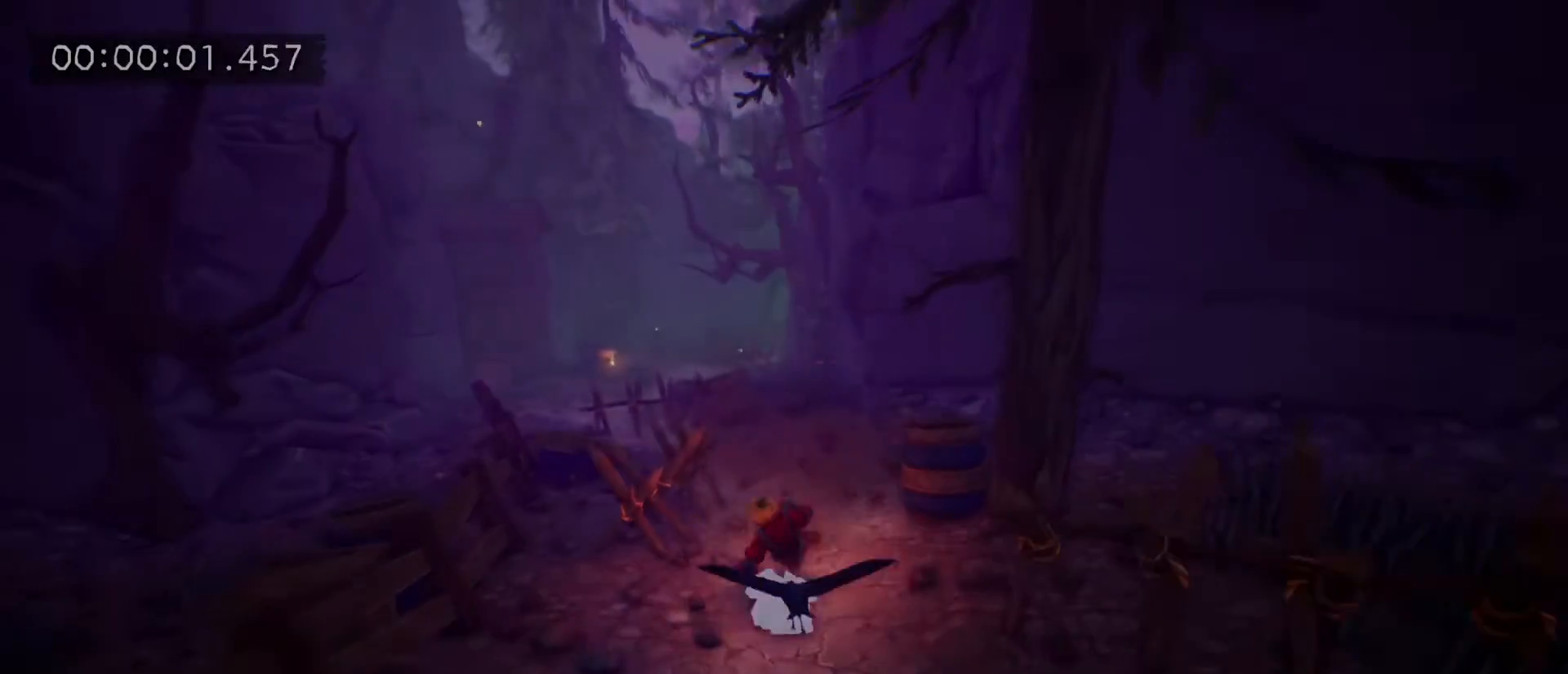
{"keys": ["e", "w"], "mouse": [], "mouse_move": "still", "events": [[33, "e", "up"], [67, "e", "down"], [167, "e", "up"], [267, "e", "down"], [300, "e", "up"], [400, "e", "down"]]}
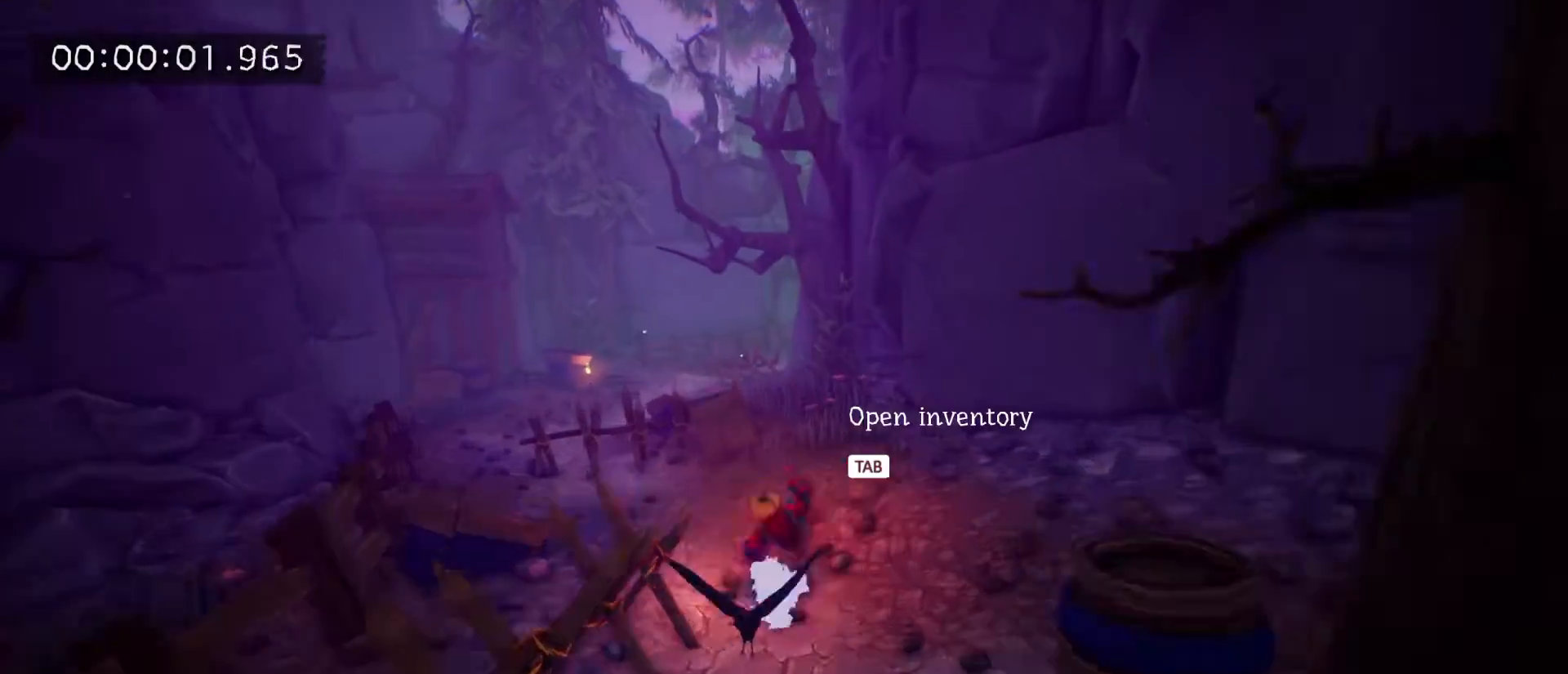
{"keys": ["w"], "mouse": [], "mouse_move": "still", "events": [[33, "e", "up"], [67, "e", "down"], [167, "e", "up"], [267, "e", "down"], [367, "e", "up"], [467, "e", "down"], [500, "e", "up"]]}
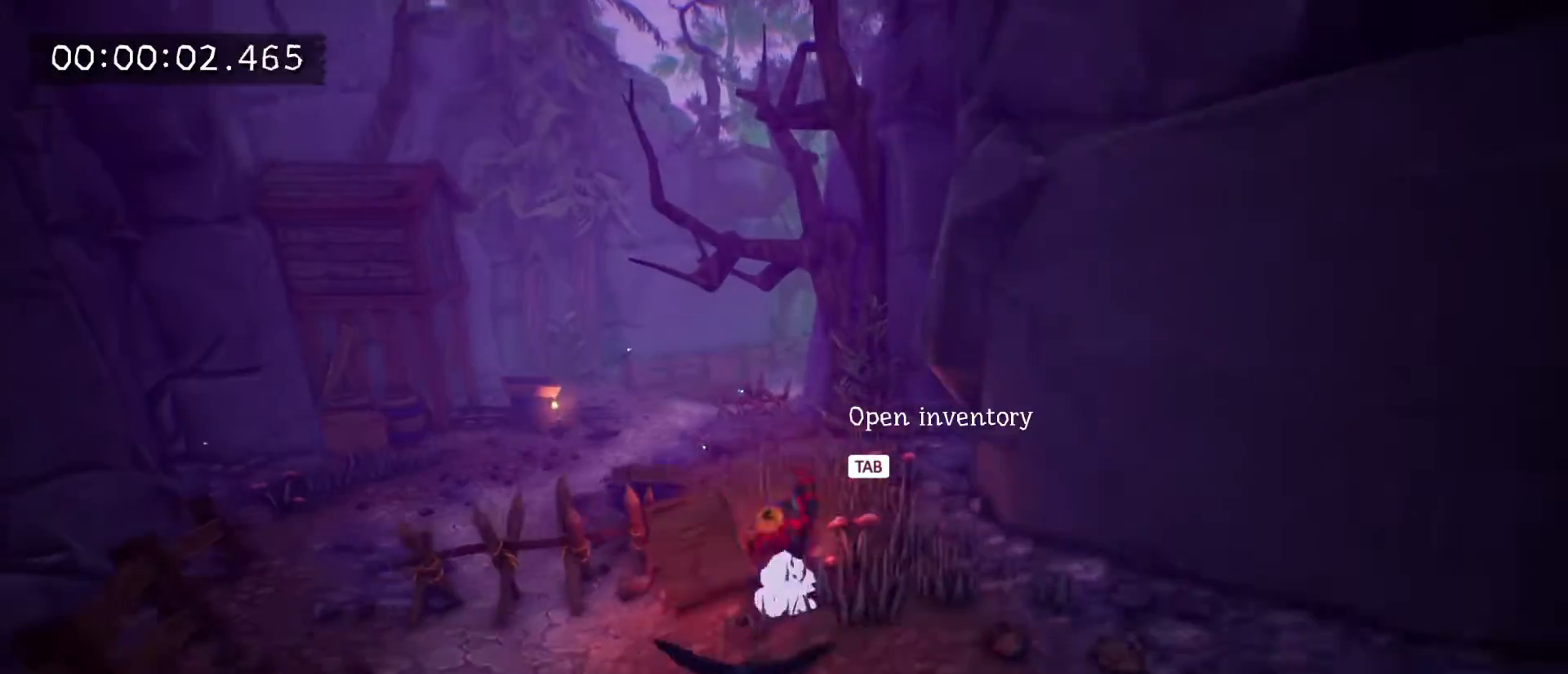
{"keys": ["e", "w"], "mouse": [], "mouse_move": "still", "events": [[100, "e", "down"], [233, "e", "up"], [333, "e", "down"], [433, "e", "up"], [467, "e", "down"]]}
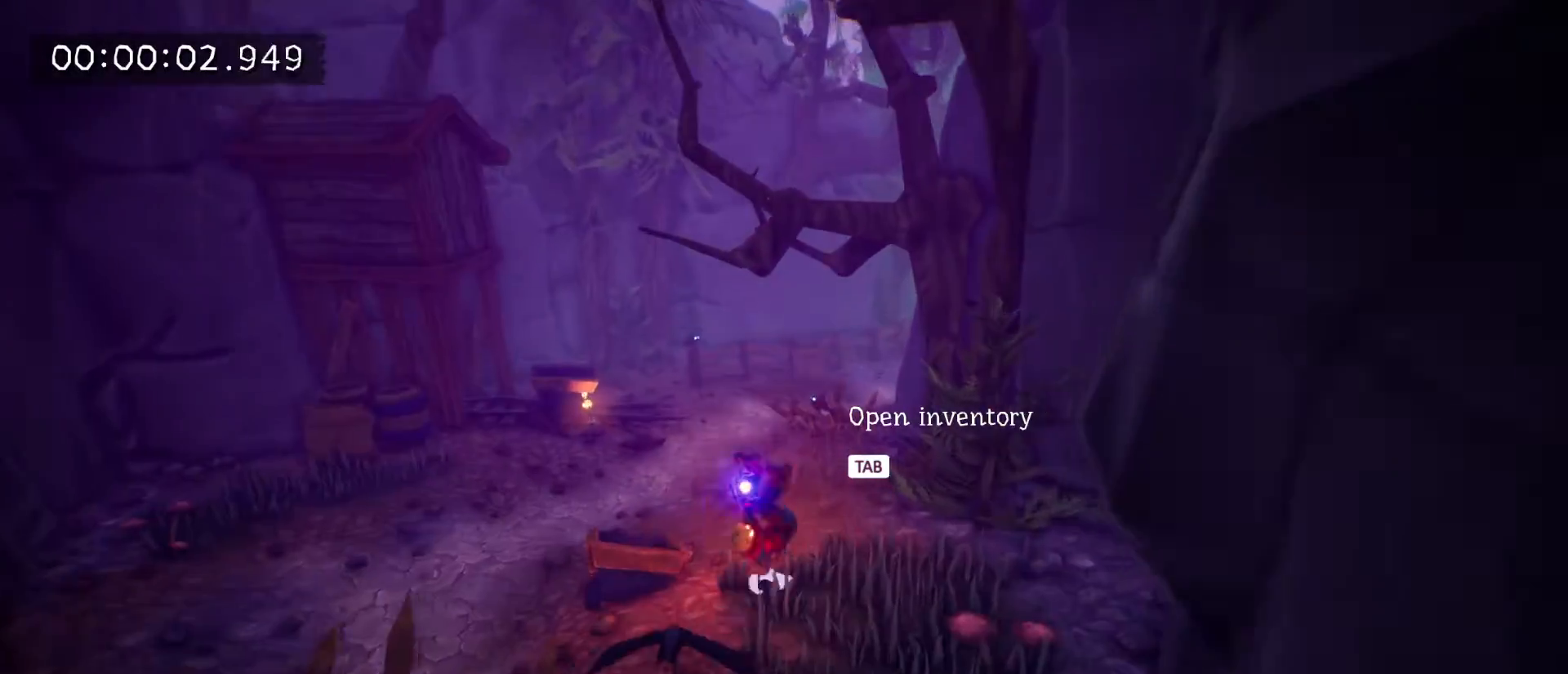
{"keys": ["w"], "mouse": [], "mouse_move": "still", "events": [[100, "e", "up"], [200, "e", "down"], [300, "e", "up"]]}
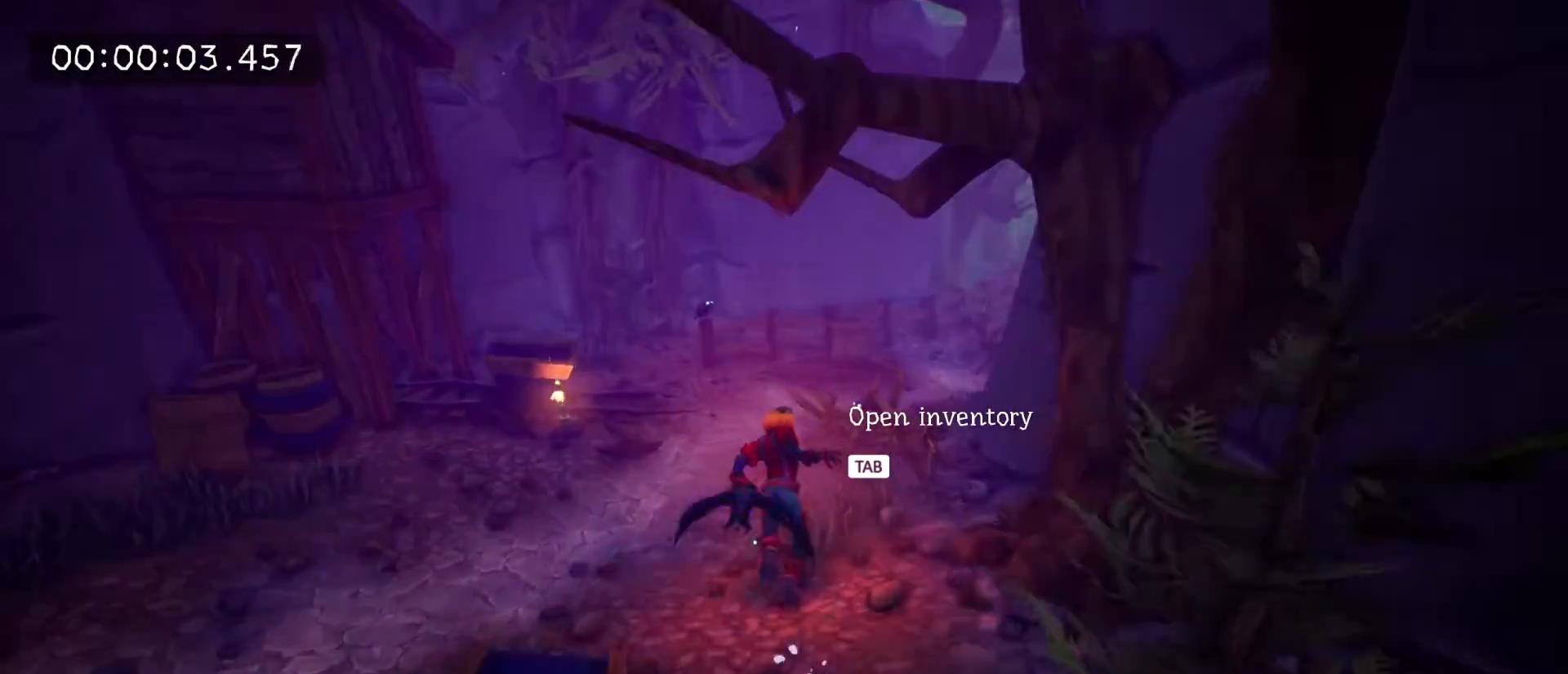
{"keys": ["d", "w"], "mouse": [], "mouse_move": "still", "events": [[233, "space", "down"], [300, "d", "down"], [367, "space", "up"]]}
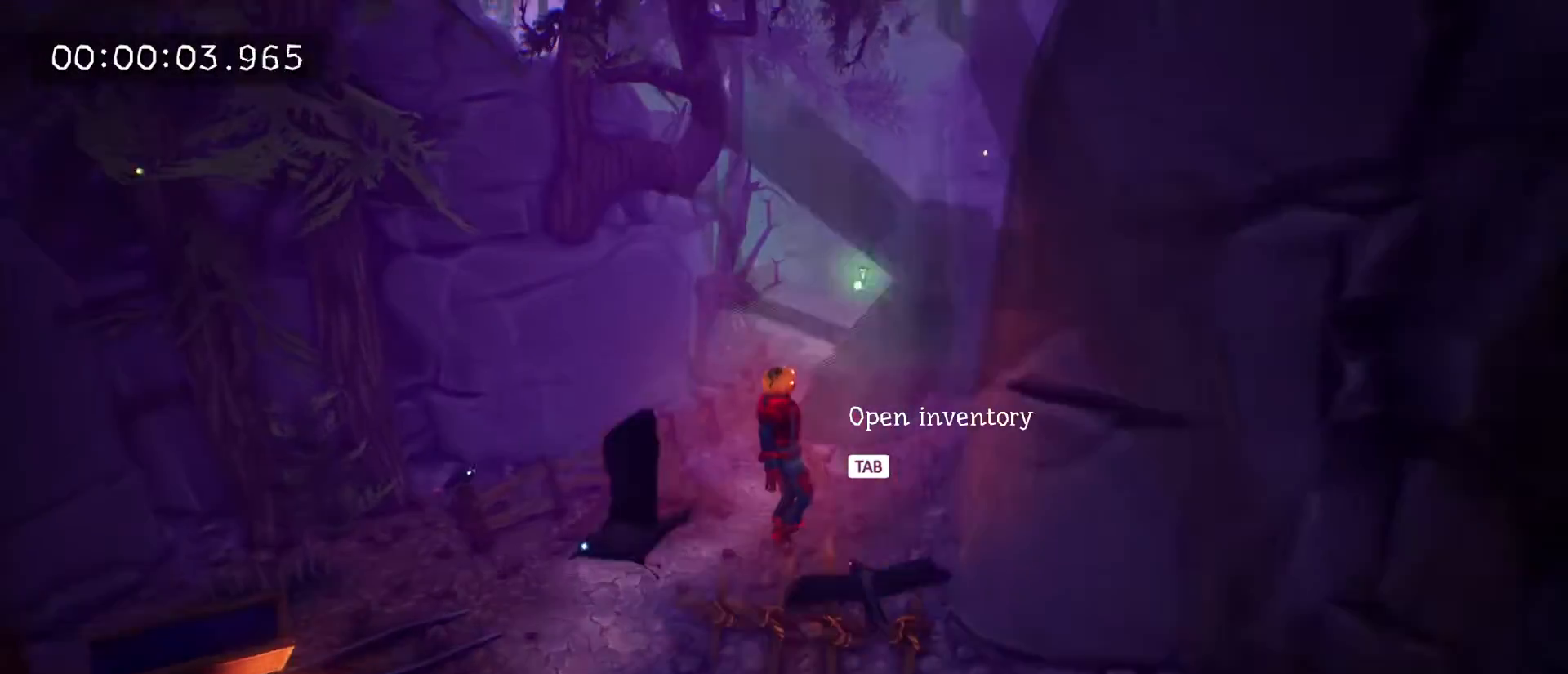
{"keys": ["w"], "mouse": [], "mouse_move": "right", "events": [[133, "d", "up"]]}
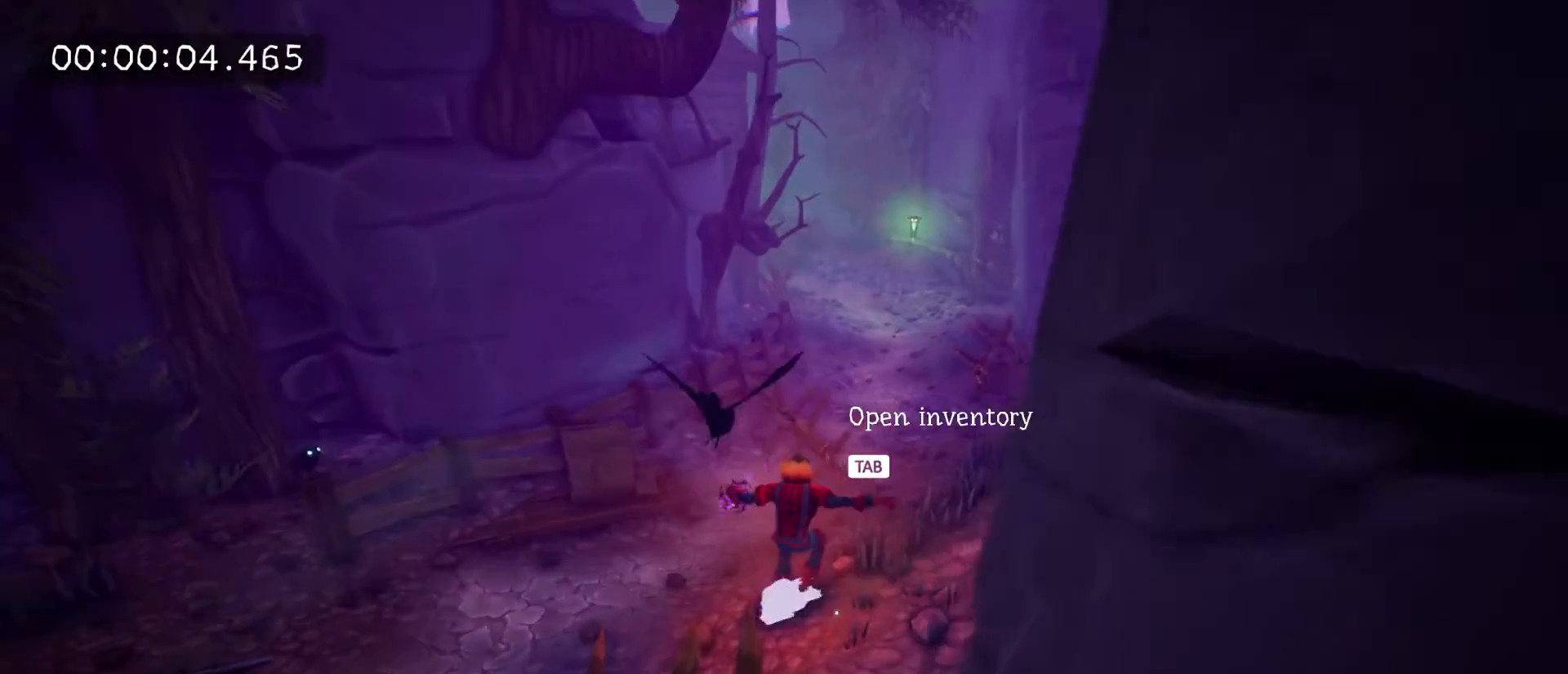
{"keys": ["w"], "mouse": [], "mouse_move": "still", "events": [[200, "space", "down"], [300, "a", "down"], [300, "space", "up"], [400, "a", "up"]]}
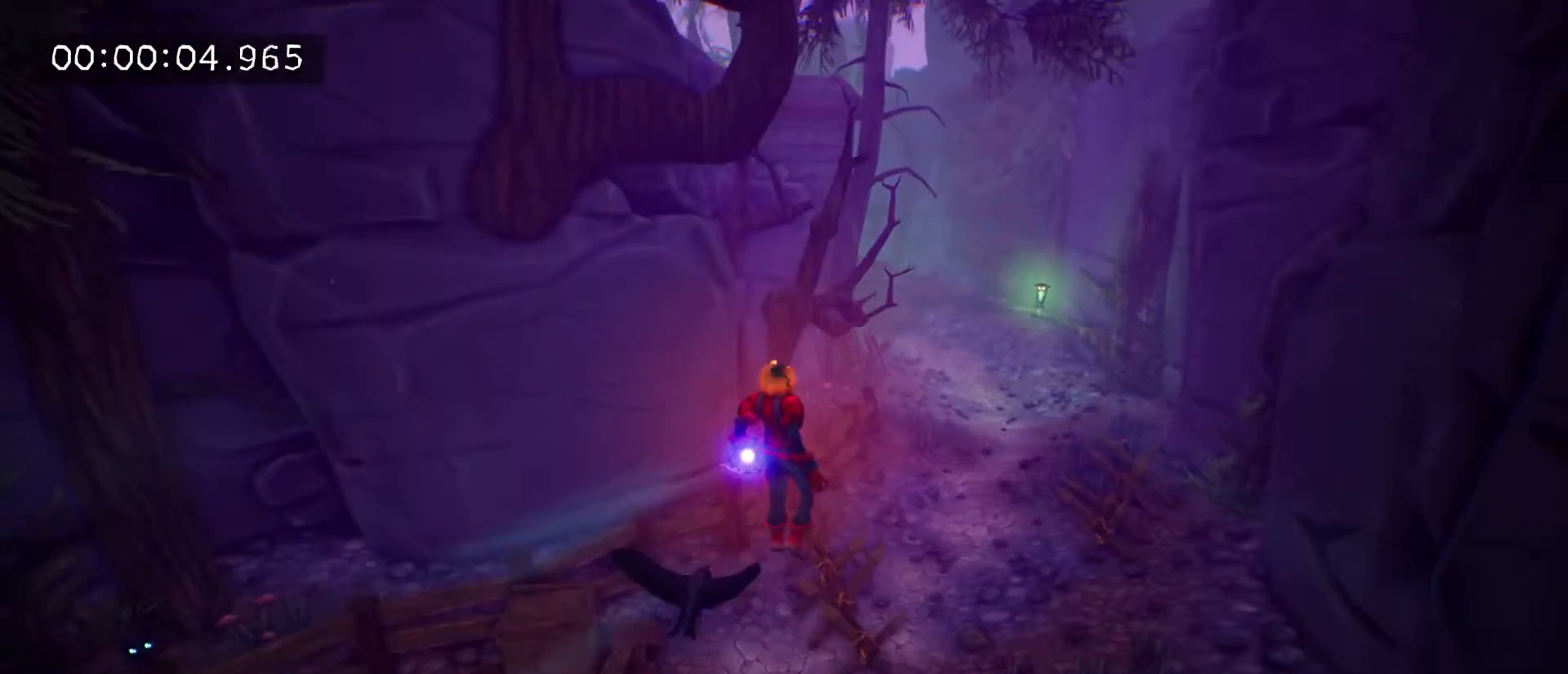
{"keys": ["w"], "mouse": [], "mouse_move": "still", "events": []}
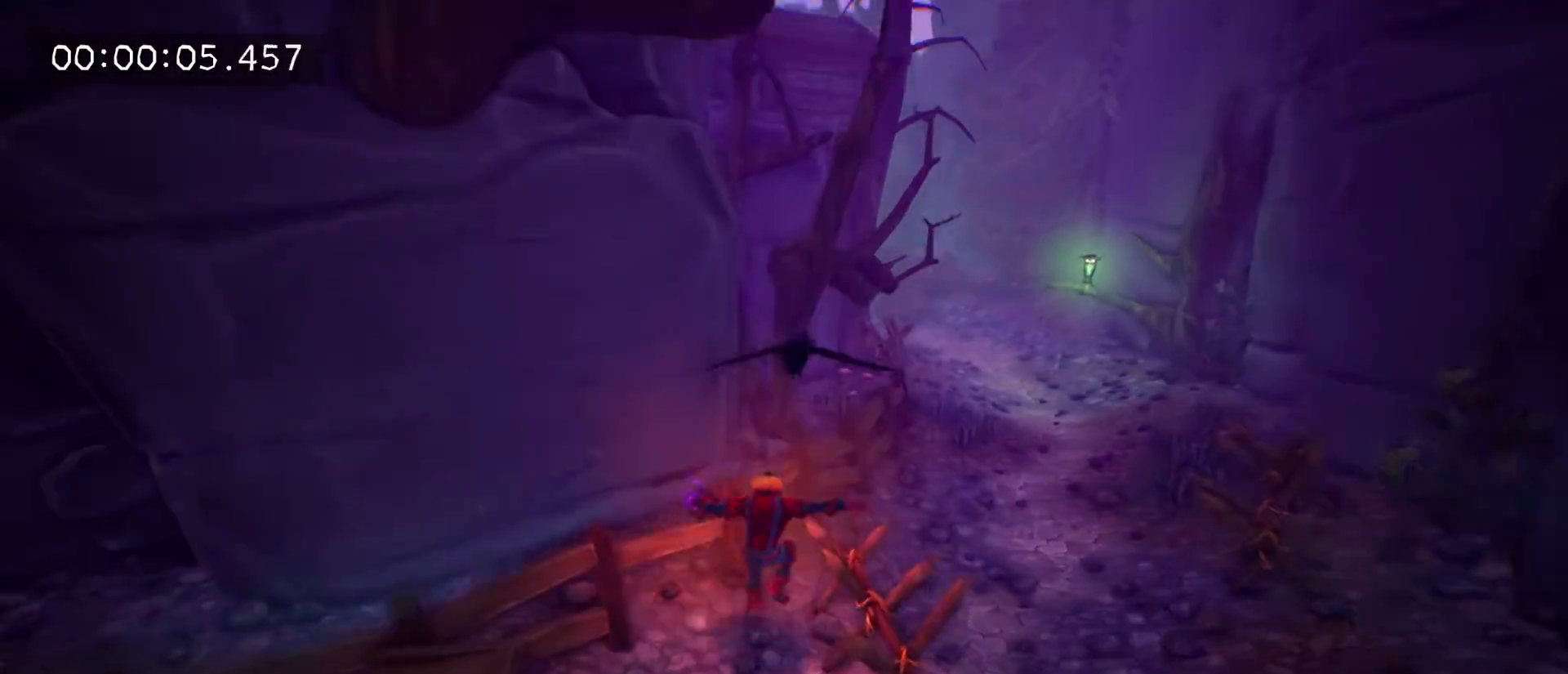
{"keys": [], "mouse": [], "mouse_move": "still", "events": [[33, "space", "down"], [233, "space", "up"], [433, "w", "up"]]}
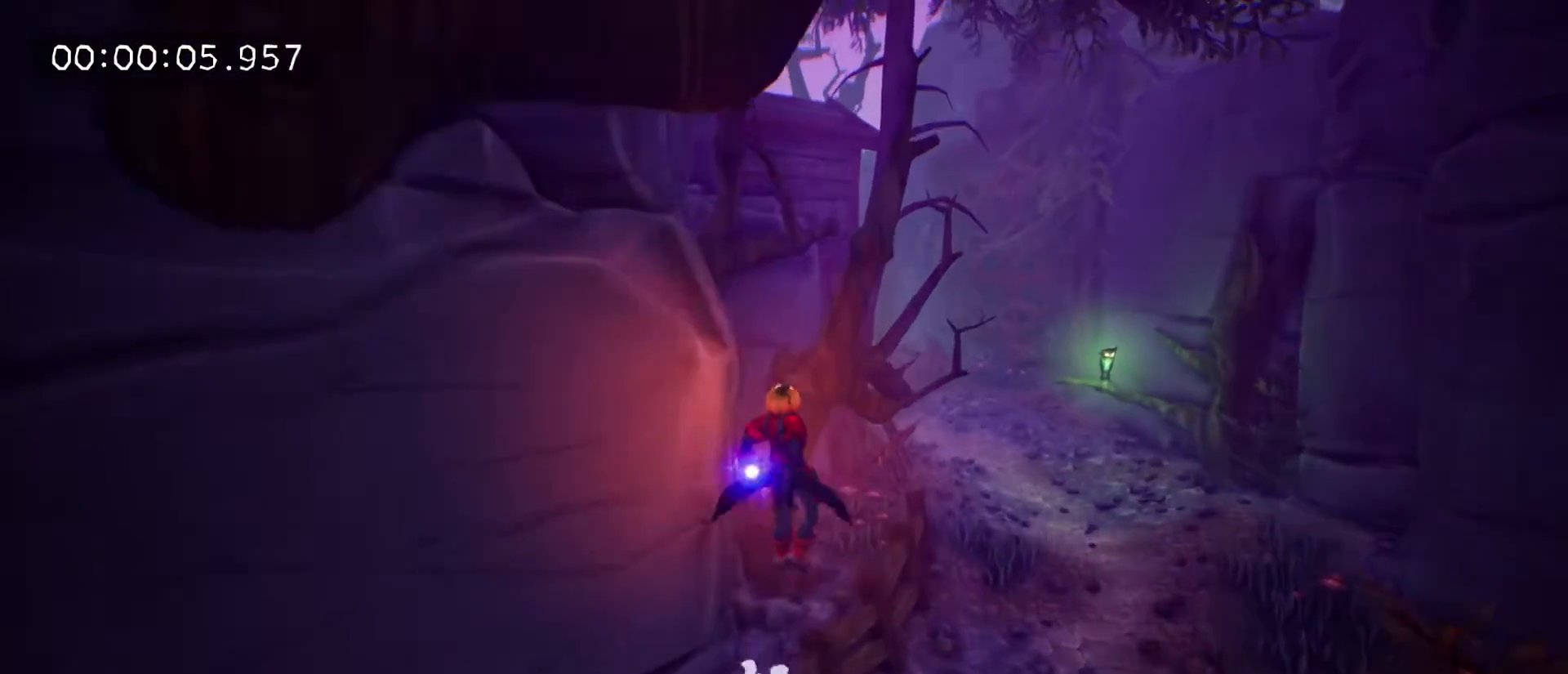
{"keys": [], "mouse": [], "mouse_move": "still", "events": [[100, "s", "down"], [267, "s", "up"]]}
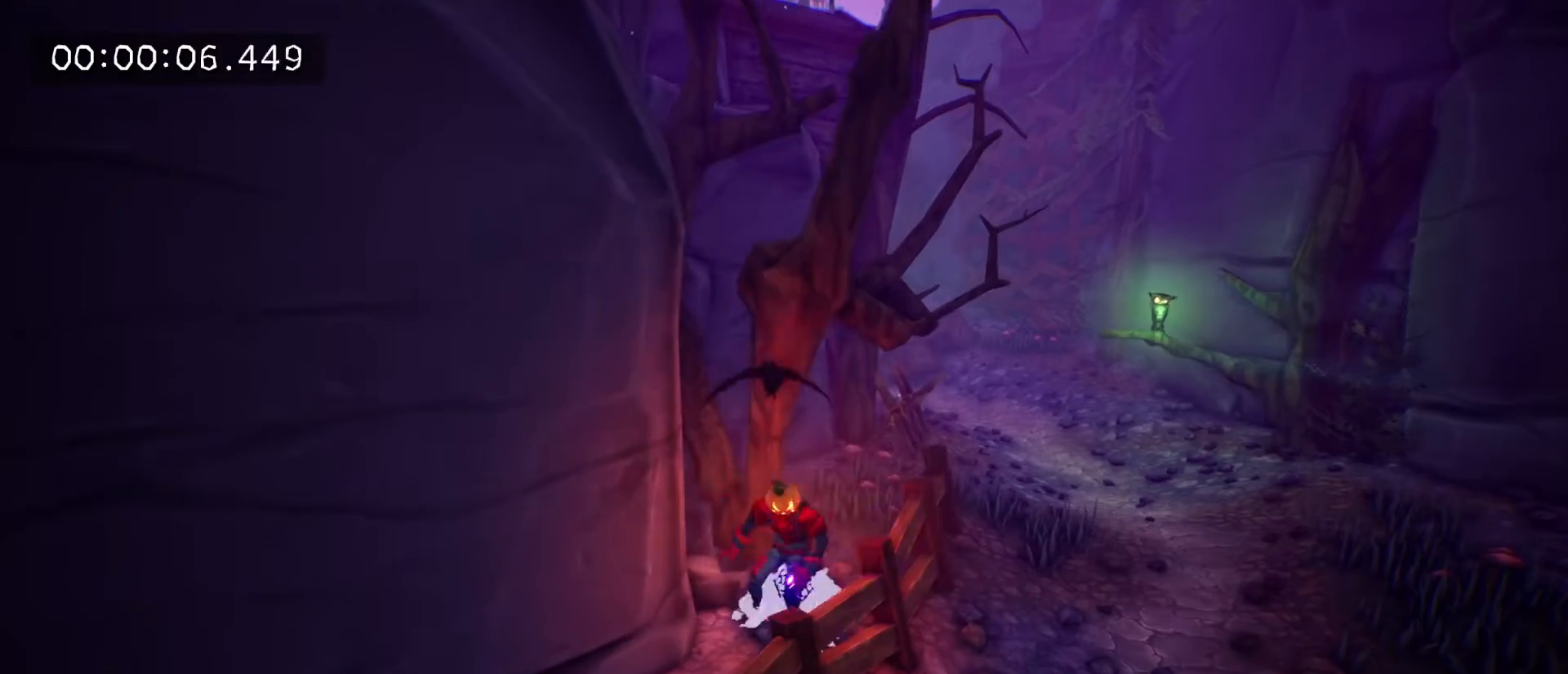
{"keys": [], "mouse": [], "mouse_move": "left", "events": [[33, "space", "down"], [67, "s", "down"], [133, "space", "up"], [167, "s", "up"]]}
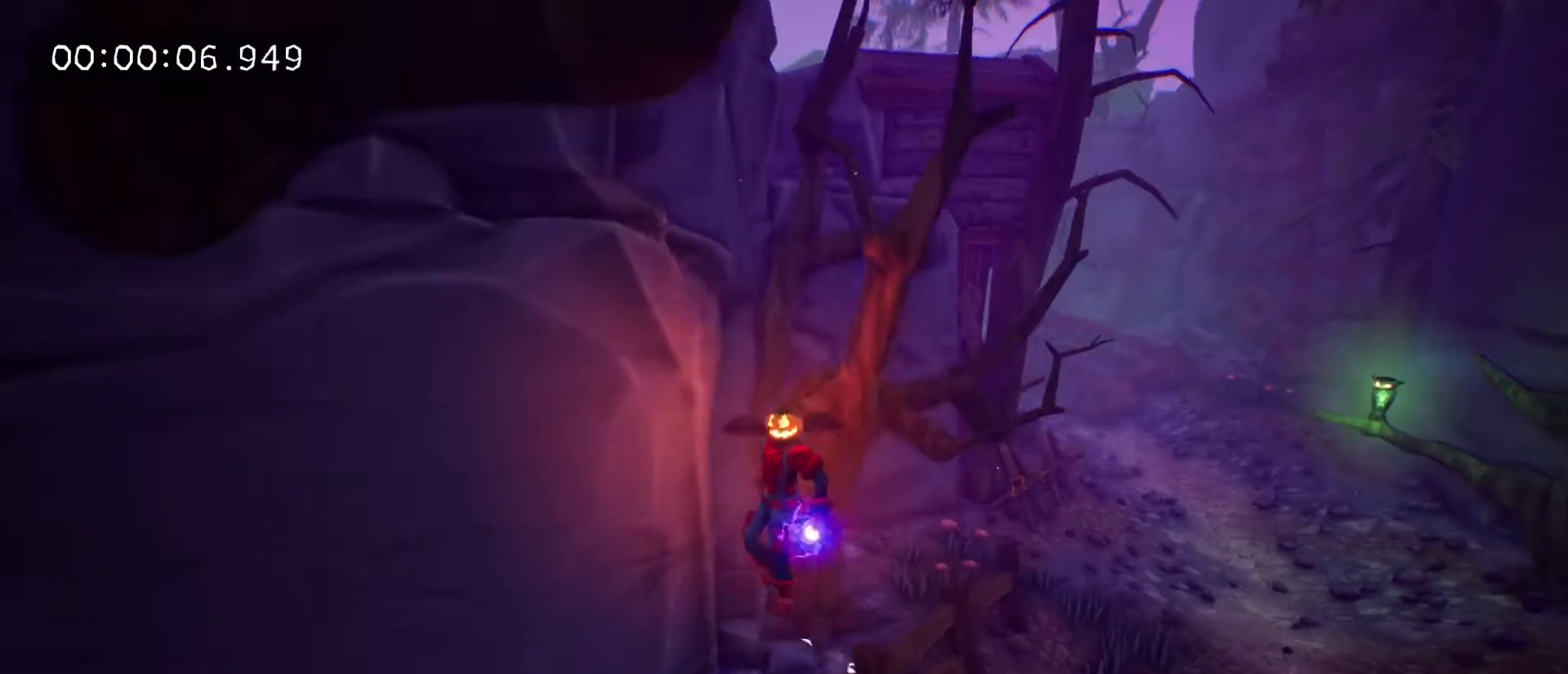
{"keys": ["w"], "mouse": [], "mouse_move": "up-right", "events": [[233, "space", "down"], [267, "w", "down"], [367, "space", "up"]]}
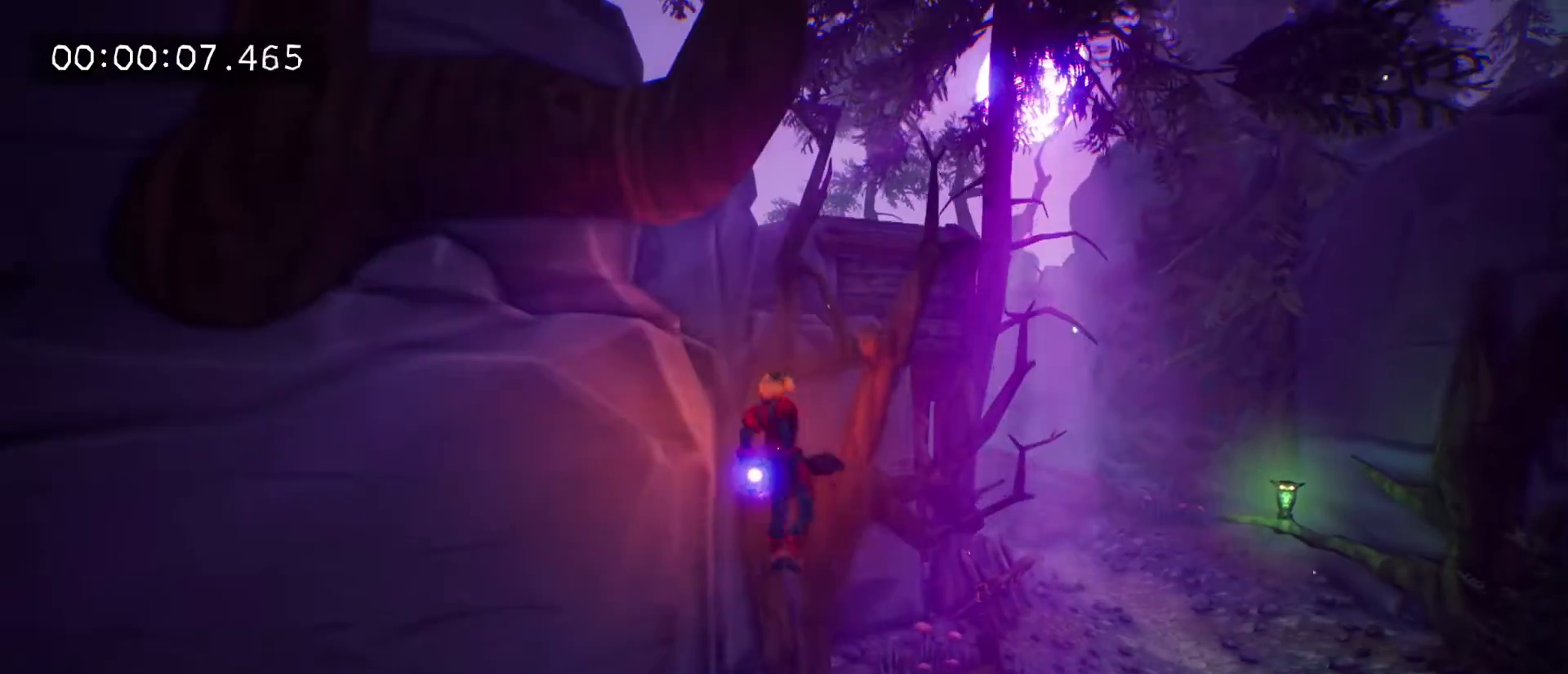
{"keys": ["tab", "w"], "mouse": [], "mouse_move": "still", "events": [[100, "space", "down"], [400, "space", "up"], [433, "tab", "down"]]}
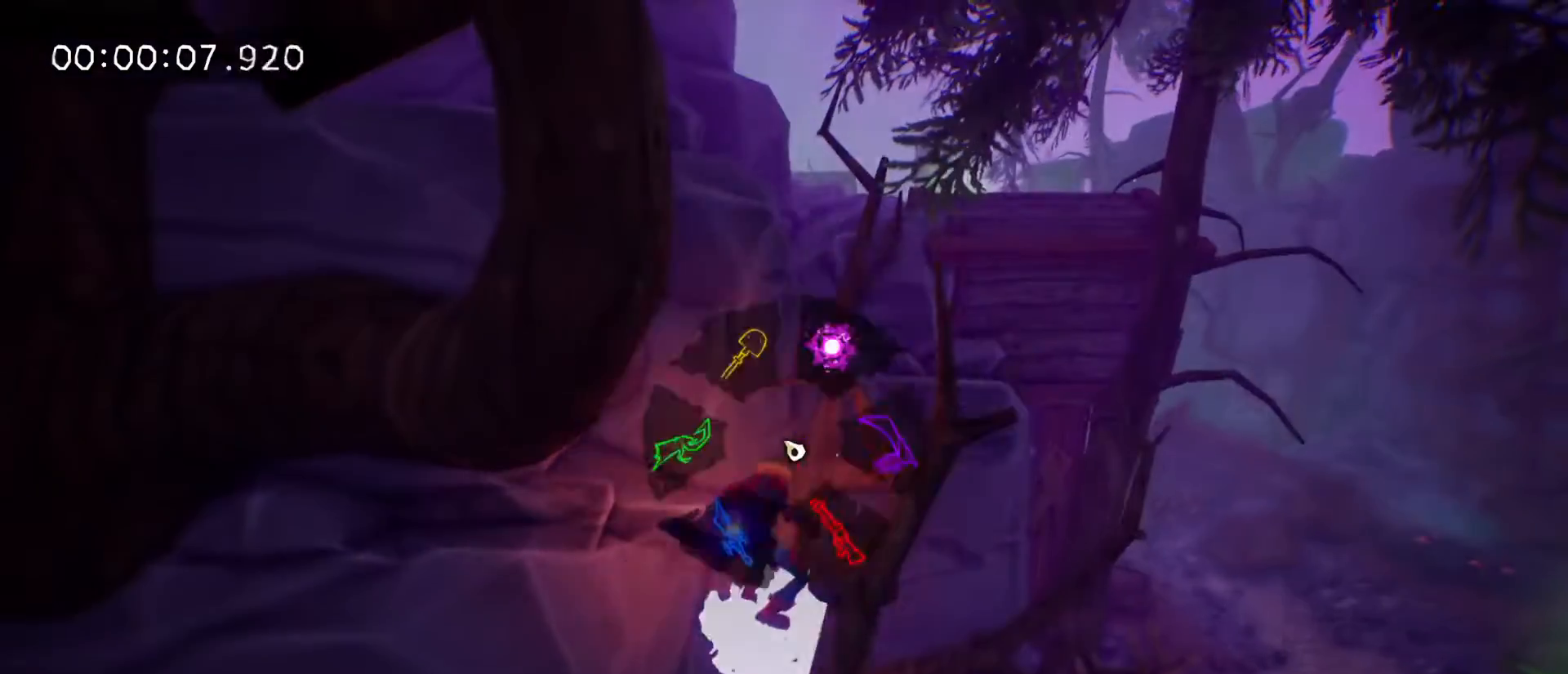
{"keys": [], "mouse": [], "mouse_move": "left", "events": [[367, "w", "up"], [400, "tab", "up"]]}
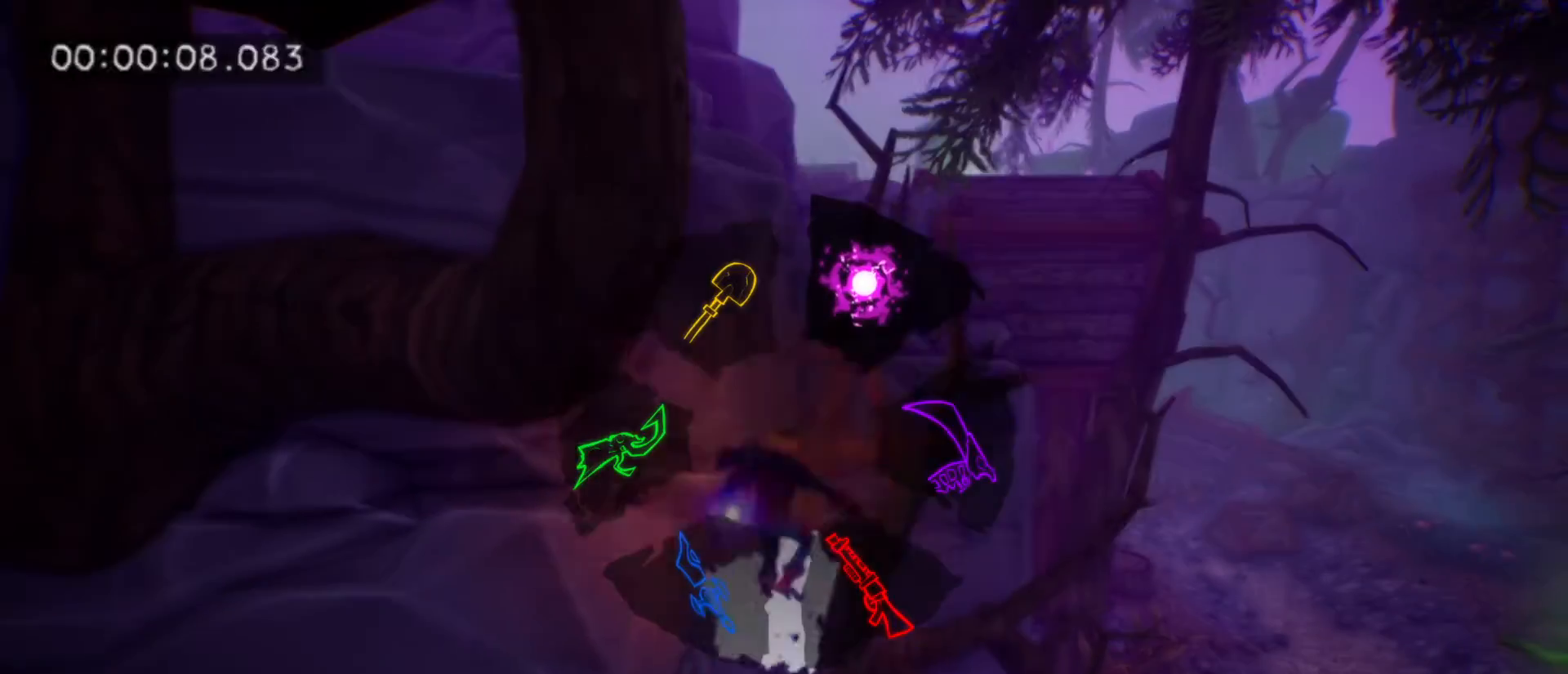
{"keys": ["w"], "mouse": [], "mouse_move": "still", "events": [[33, "s", "down"], [200, "s", "up"], [233, "w", "down"], [300, "space", "down"], [367, "space", "up"]]}
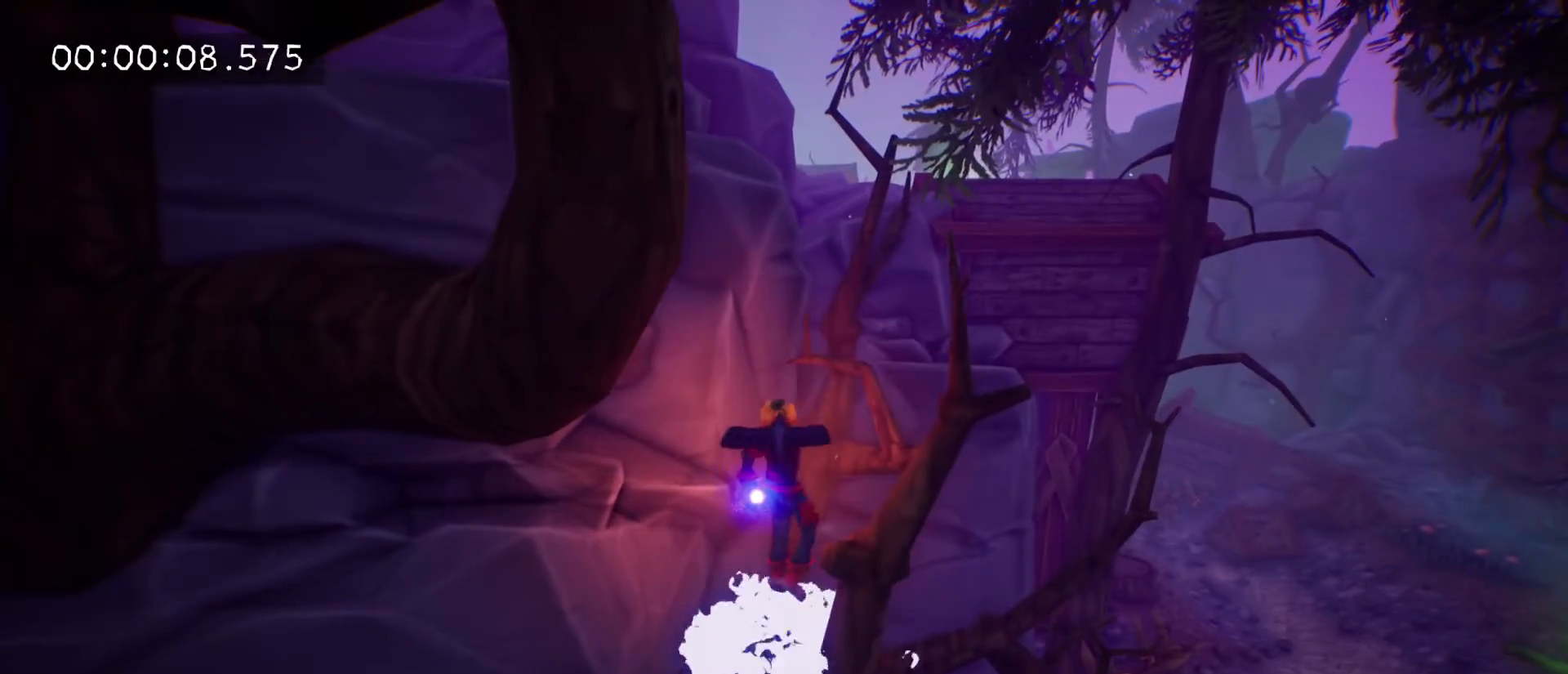
{"keys": [], "mouse": [], "mouse_move": "down-right", "events": [[200, "w", "up"]]}